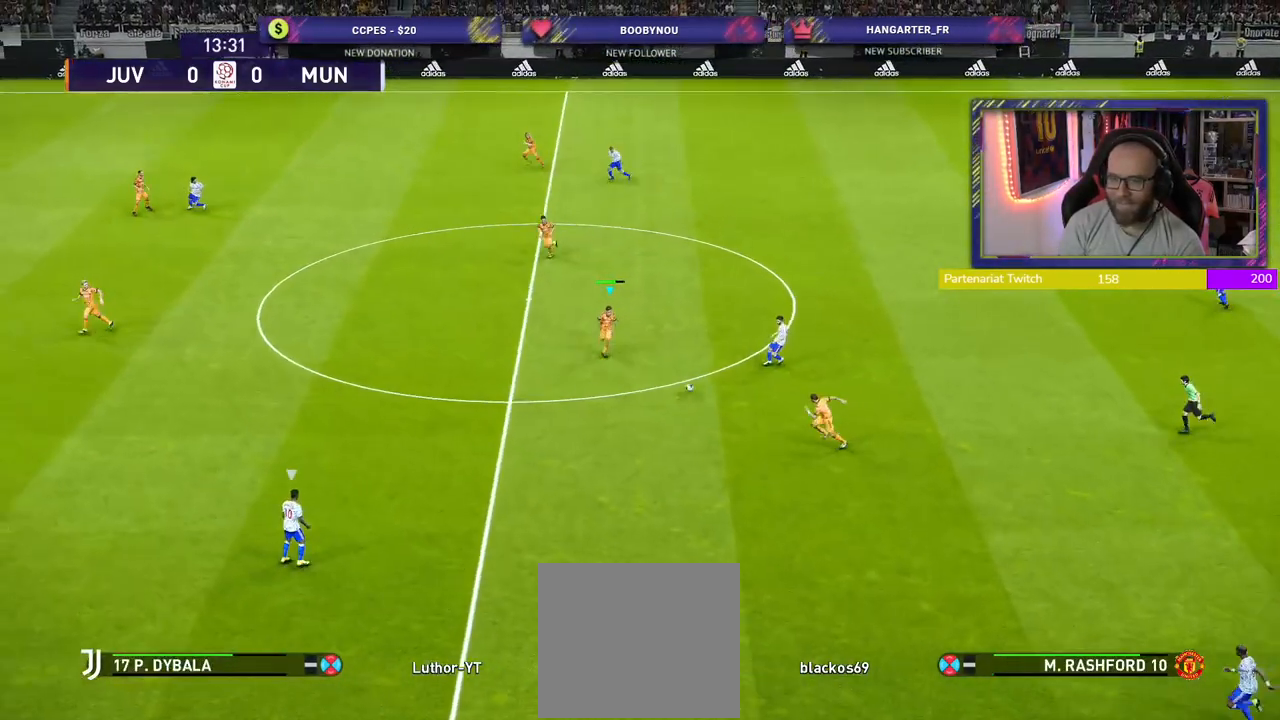
Gameplay with a controller (PlayStation layout); each line is a JSON object with the inputs held at the frame after it. "events" lists button and stick changes between this image and that frame as [ms after this image, input, new state], when the widget could be followed in between.
{"buttons": ["SQUARE", "R2"], "left_stick": "down-left", "right_stick": "center", "events": []}
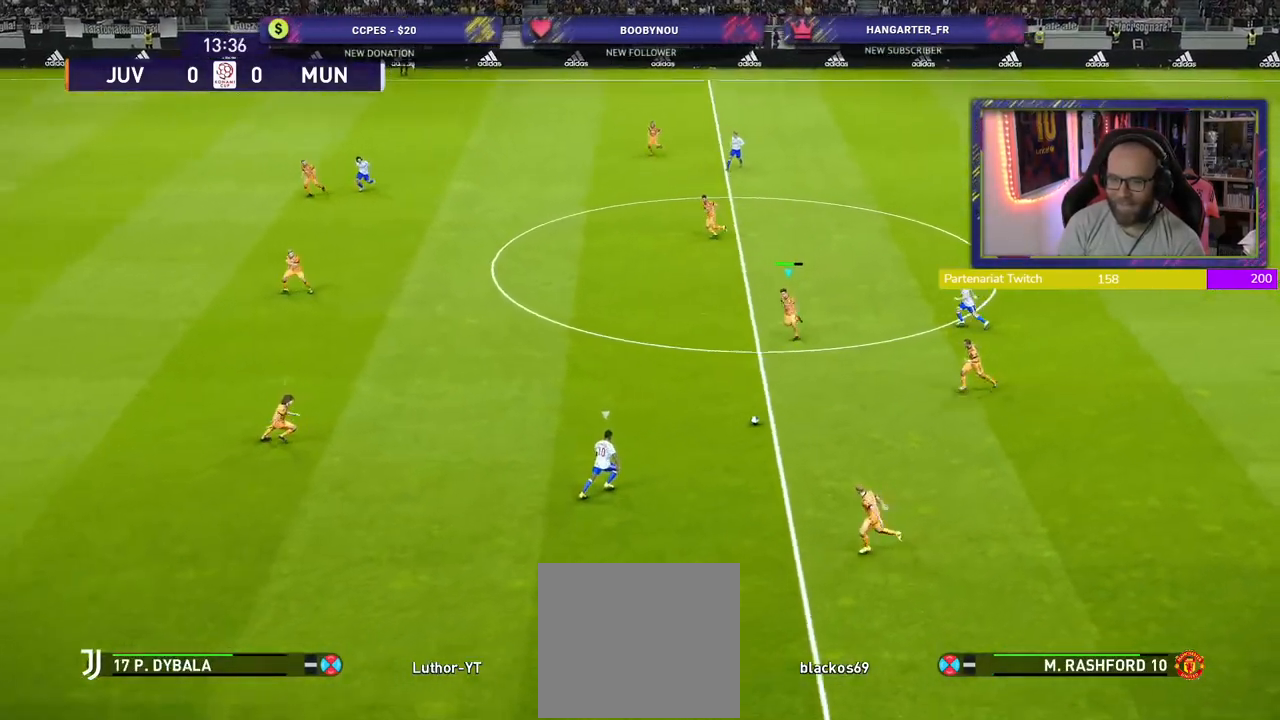
{"buttons": ["SQUARE", "R2"], "left_stick": "down-left", "right_stick": "center", "events": []}
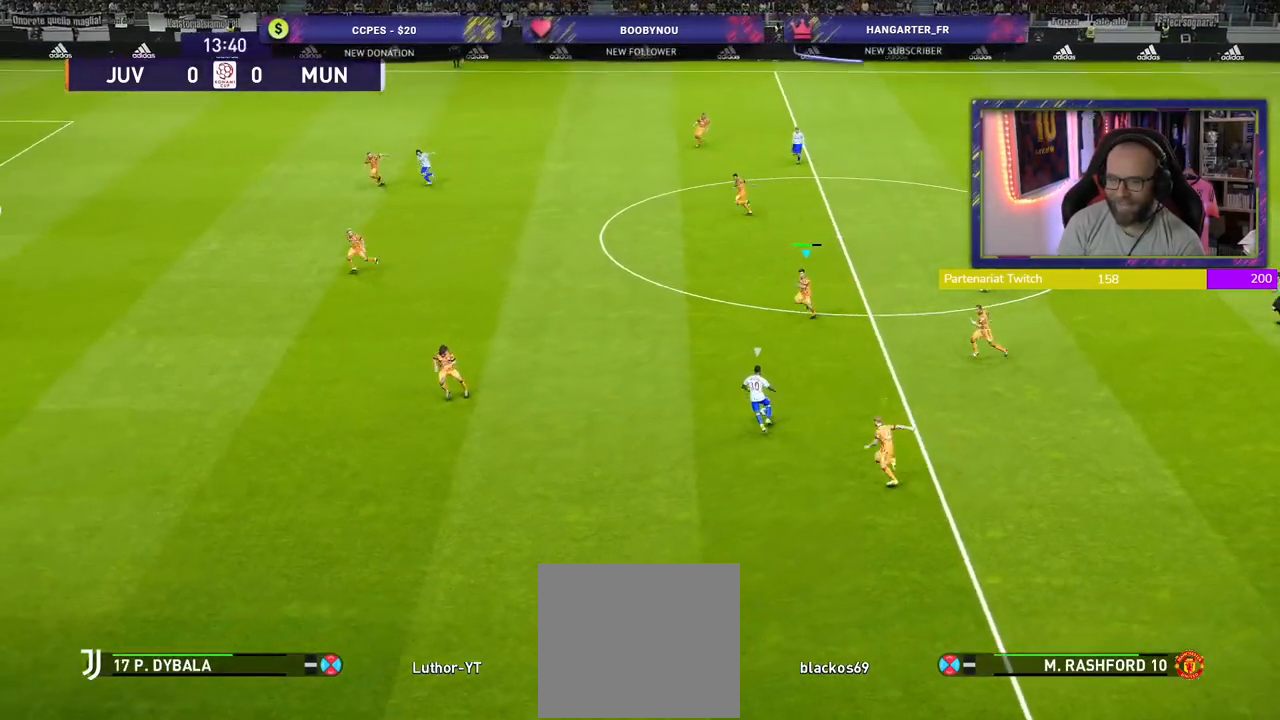
{"buttons": ["CROSS", "SQUARE", "R2"], "left_stick": "down-left", "right_stick": "center", "events": [[360, "CROSS", "down"]]}
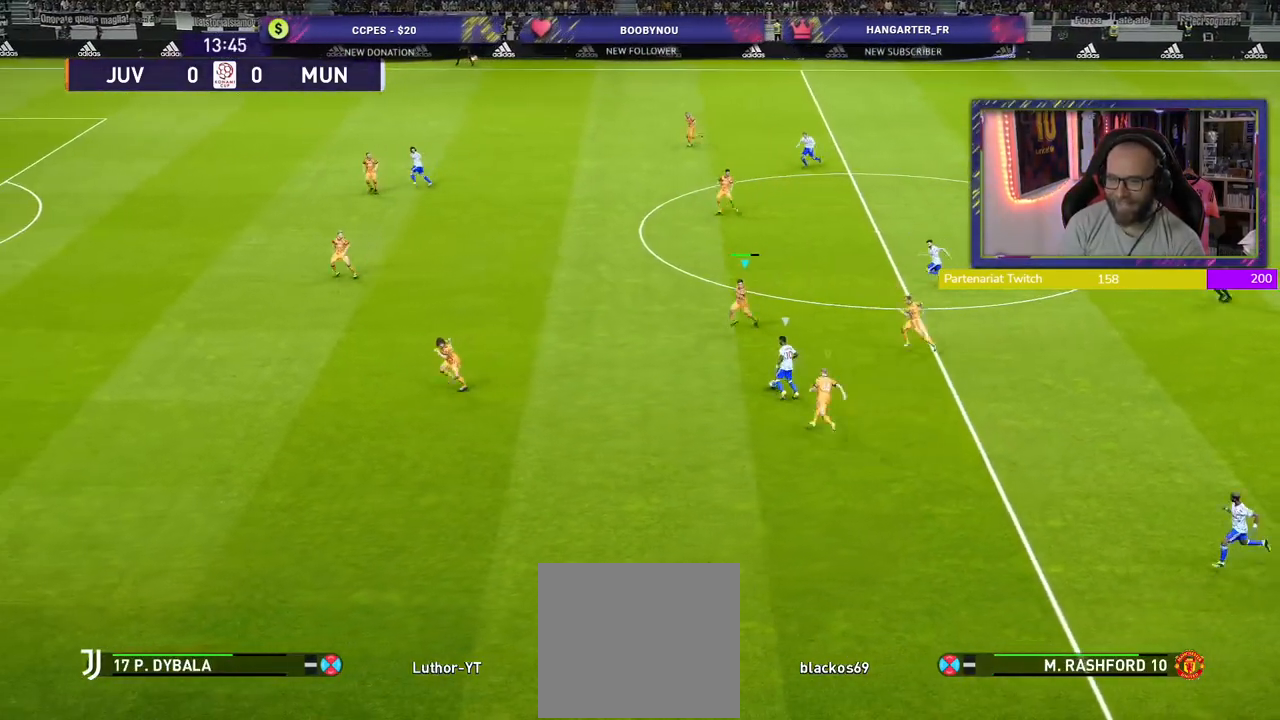
{"buttons": ["CROSS", "SQUARE", "R2"], "left_stick": "center", "right_stick": "center", "events": [[200, "left_stick", "center"]]}
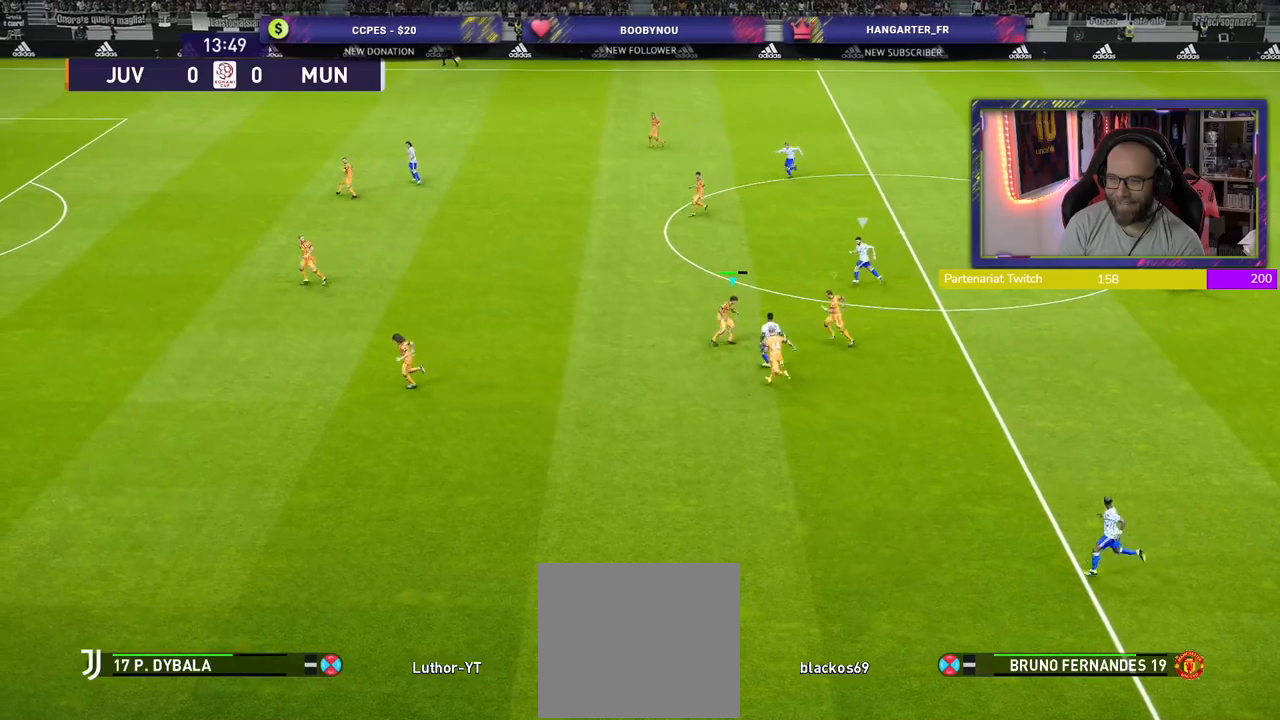
{"buttons": ["R2"], "left_stick": "up-left", "right_stick": "center", "events": [[140, "left_stick", "left"], [300, "CROSS", "up"], [320, "left_stick", "up-left"], [480, "SQUARE", "up"]]}
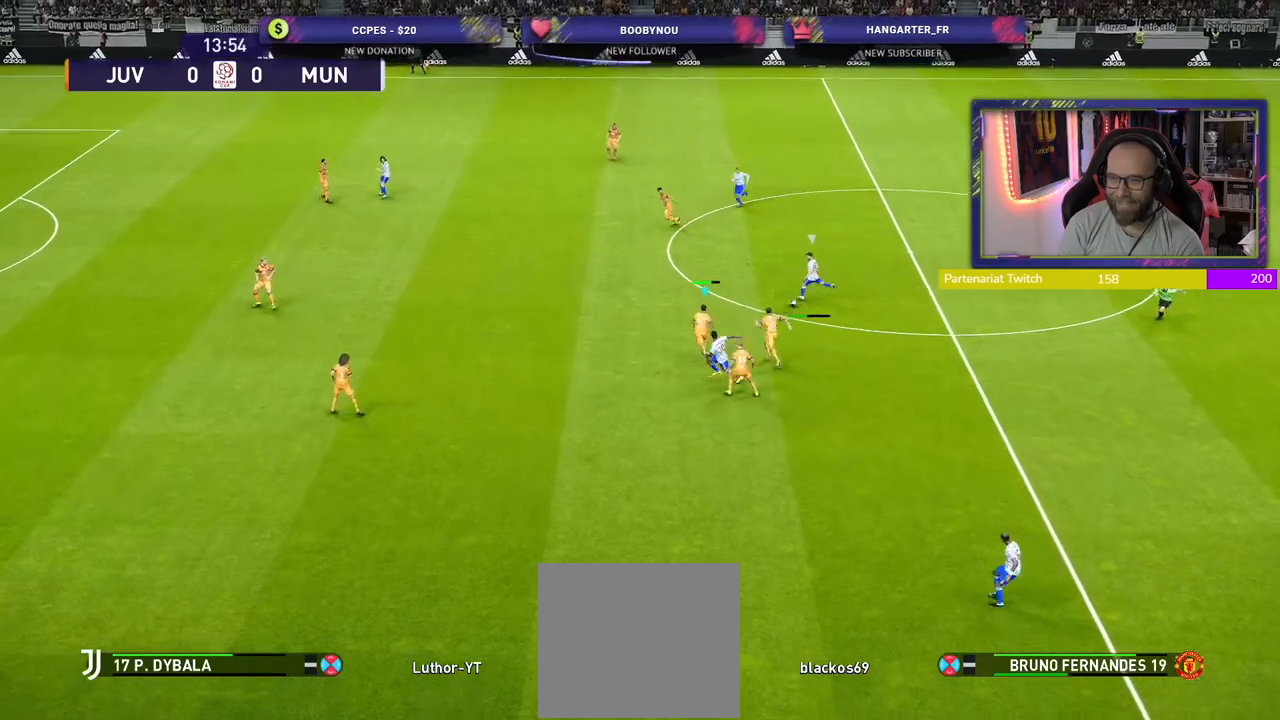
{"buttons": ["R2"], "left_stick": "up-left", "right_stick": "center", "events": []}
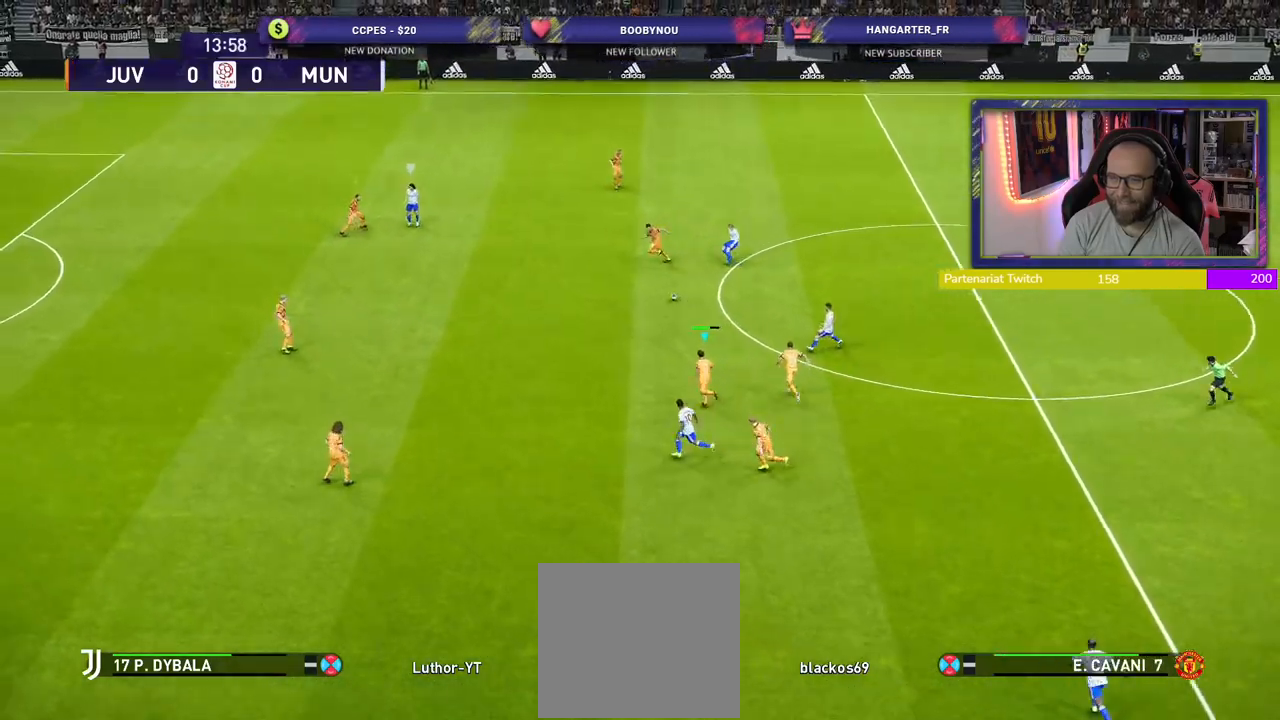
{"buttons": ["R2"], "left_stick": "left", "right_stick": "center", "events": [[20, "left_stick", "left"]]}
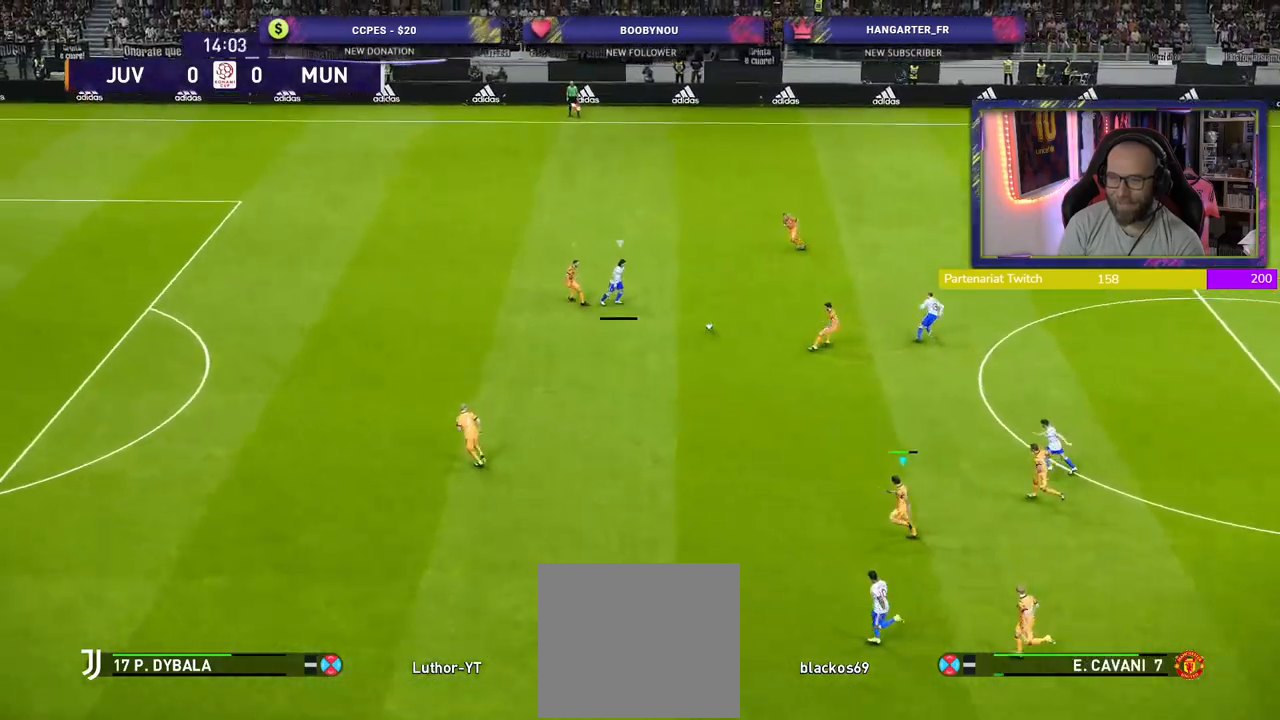
{"buttons": ["R2"], "left_stick": "left", "right_stick": "center", "events": []}
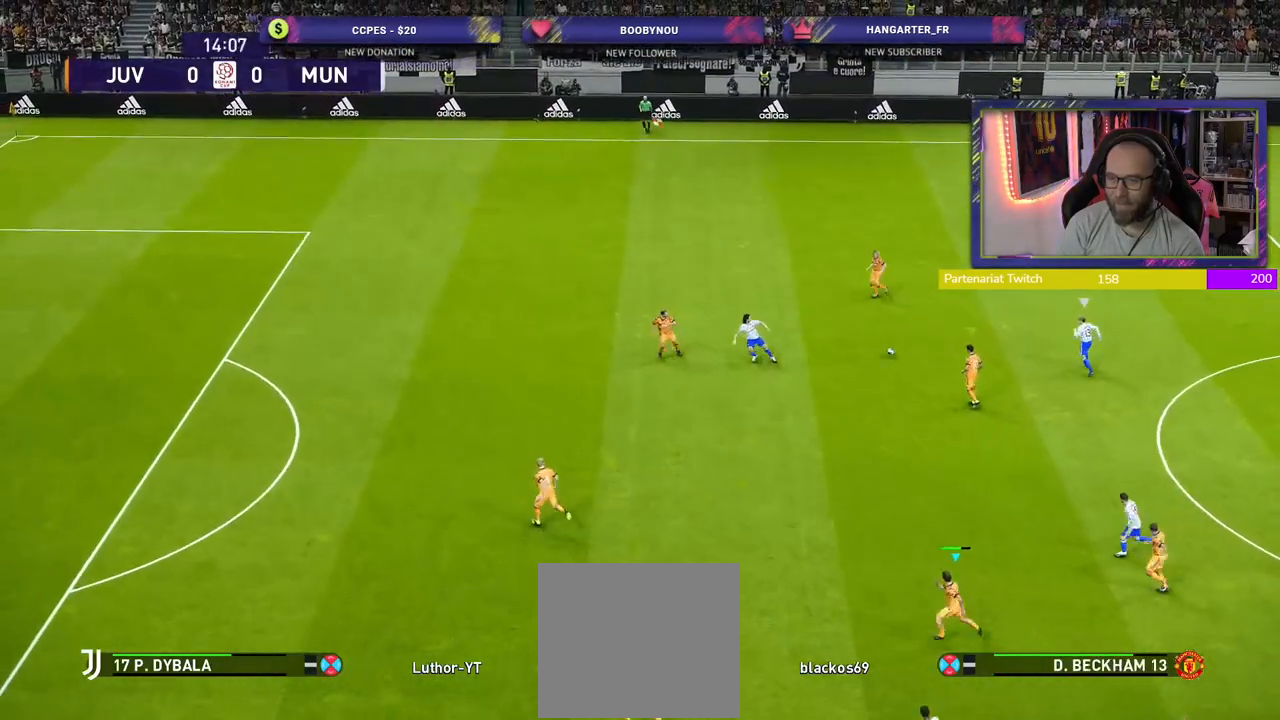
{"buttons": ["R2"], "left_stick": "up-left", "right_stick": "center", "events": [[60, "L1", "down"], [60, "left_stick", "up-left"], [240, "L1", "up"]]}
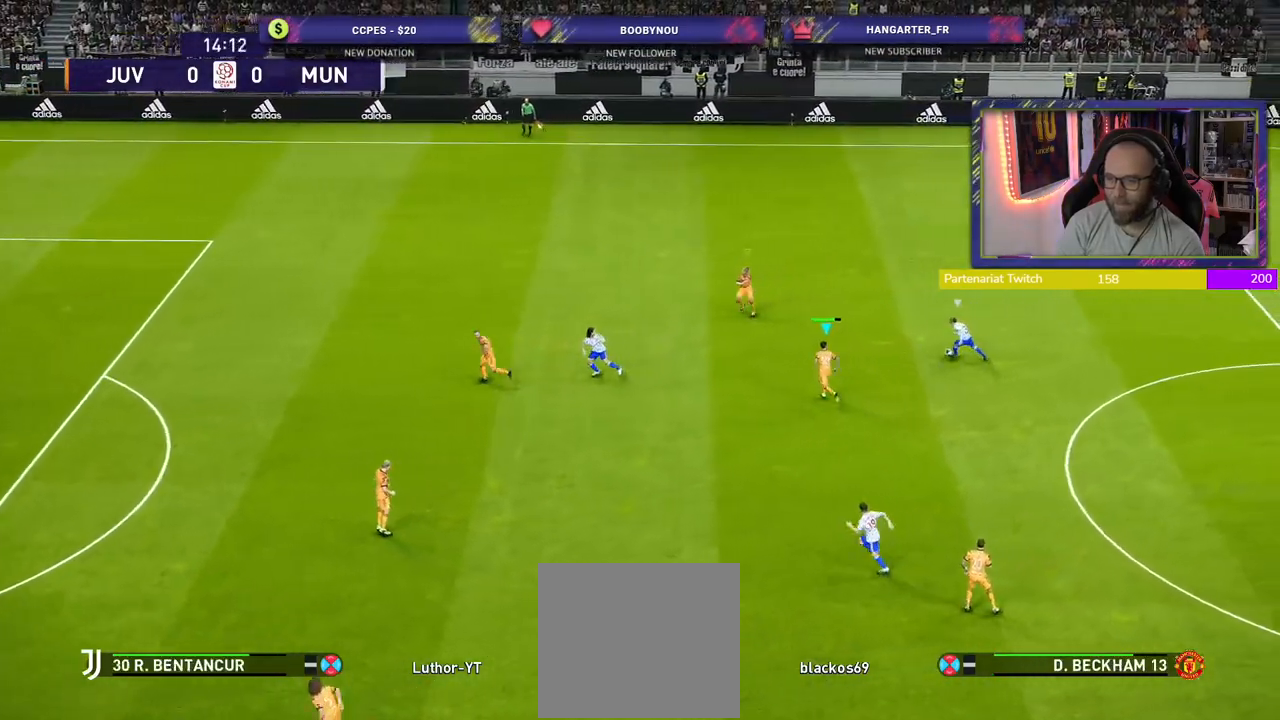
{"buttons": ["CROSS"], "left_stick": "down-right", "right_stick": "center", "events": [[160, "CROSS", "down"], [260, "R2", "up"], [280, "left_stick", "center"], [480, "left_stick", "down-right"]]}
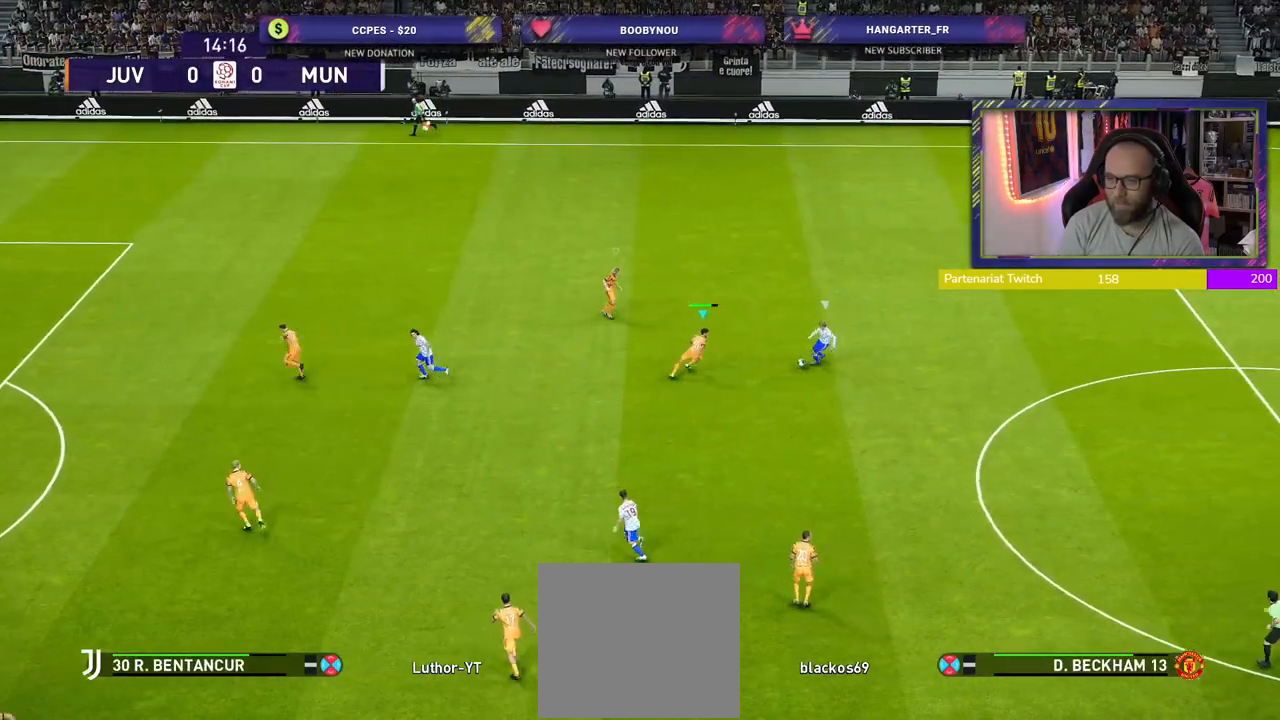
{"buttons": ["CROSS"], "left_stick": "down-left", "right_stick": "center", "events": [[60, "left_stick", "down"], [460, "left_stick", "down-left"]]}
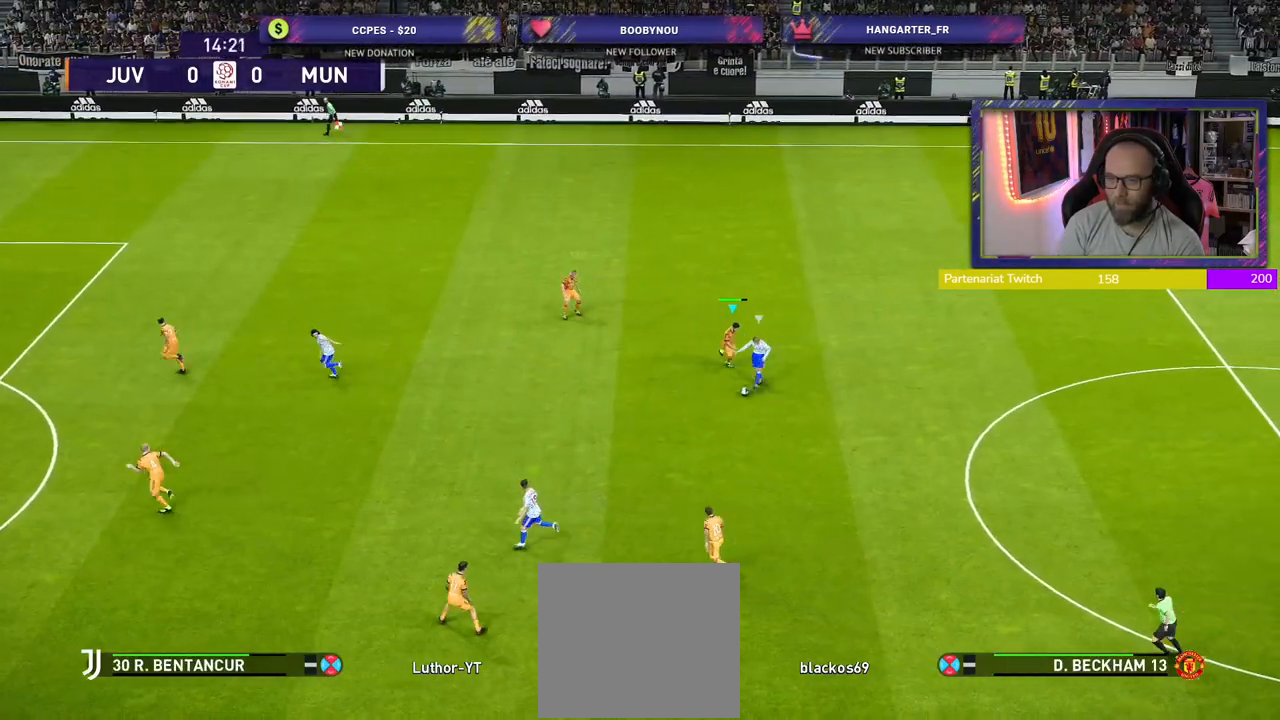
{"buttons": ["R2"], "left_stick": "up-left", "right_stick": "center", "events": [[100, "L1", "down"], [120, "left_stick", "up-left"], [280, "L1", "up"], [300, "CROSS", "up"], [300, "R2", "down"]]}
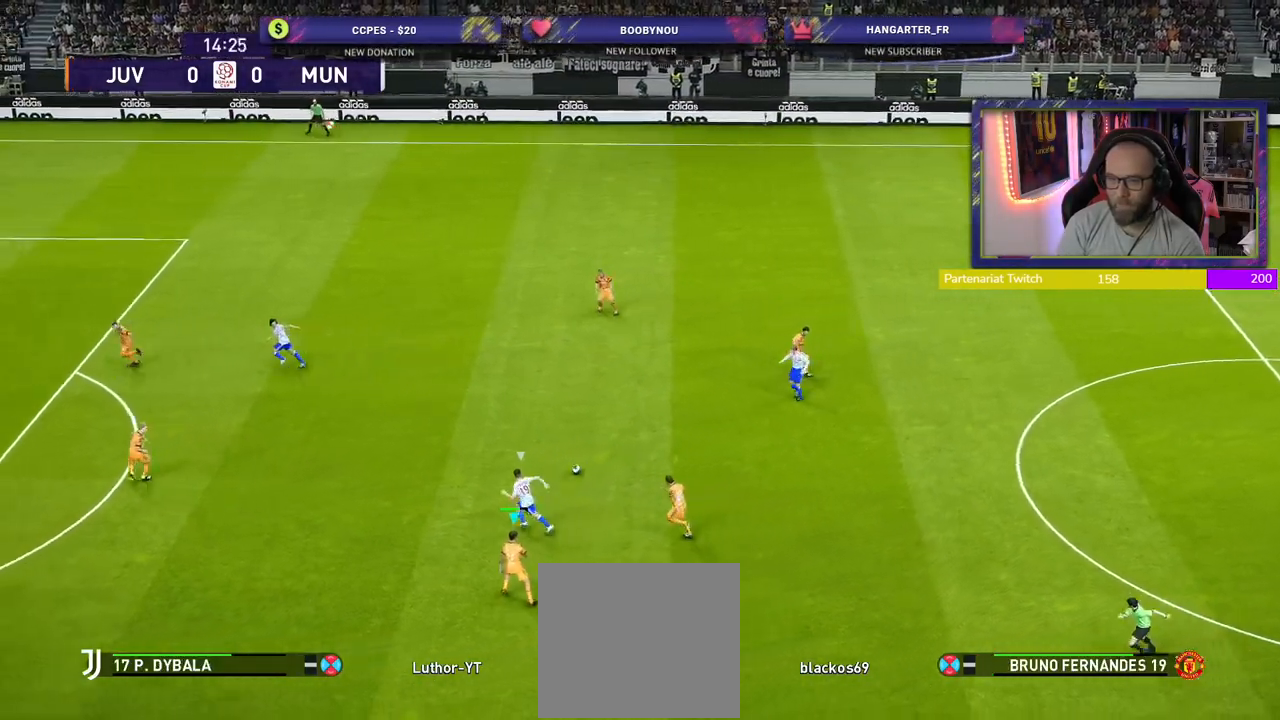
{"buttons": ["R2"], "left_stick": "up-left", "right_stick": "center", "events": []}
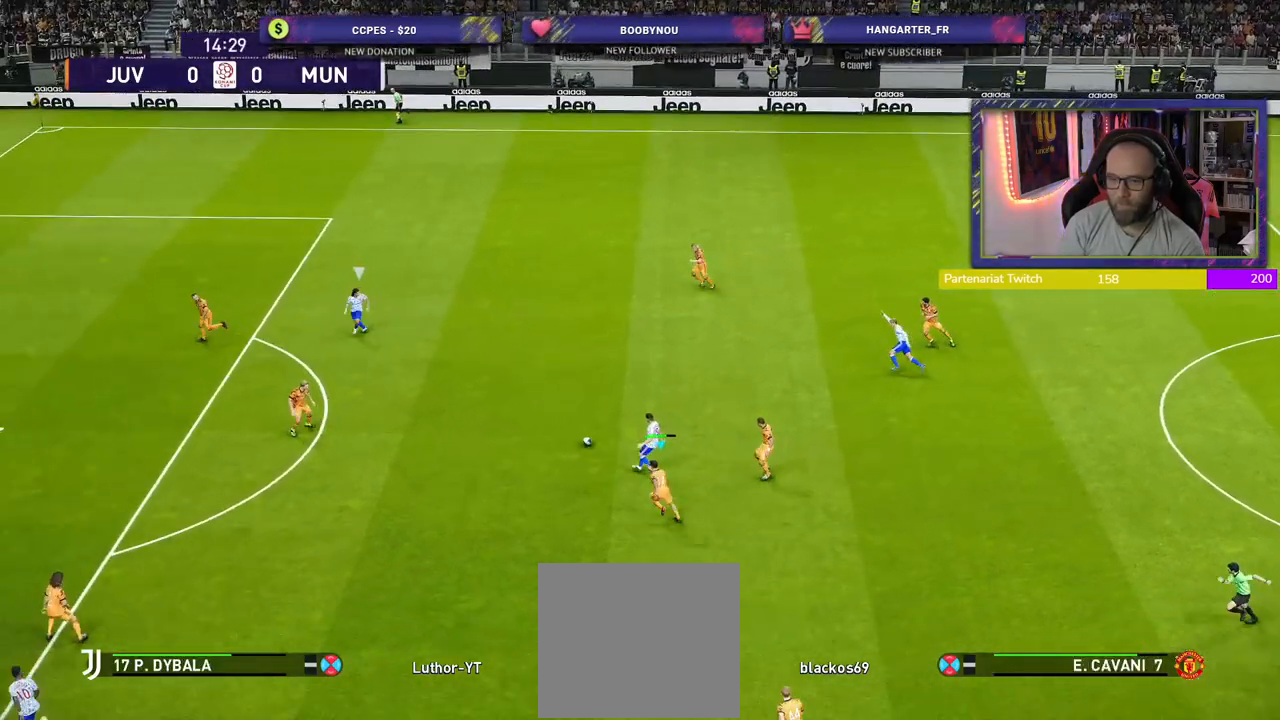
{"buttons": ["R2"], "left_stick": "up-left", "right_stick": "center", "events": []}
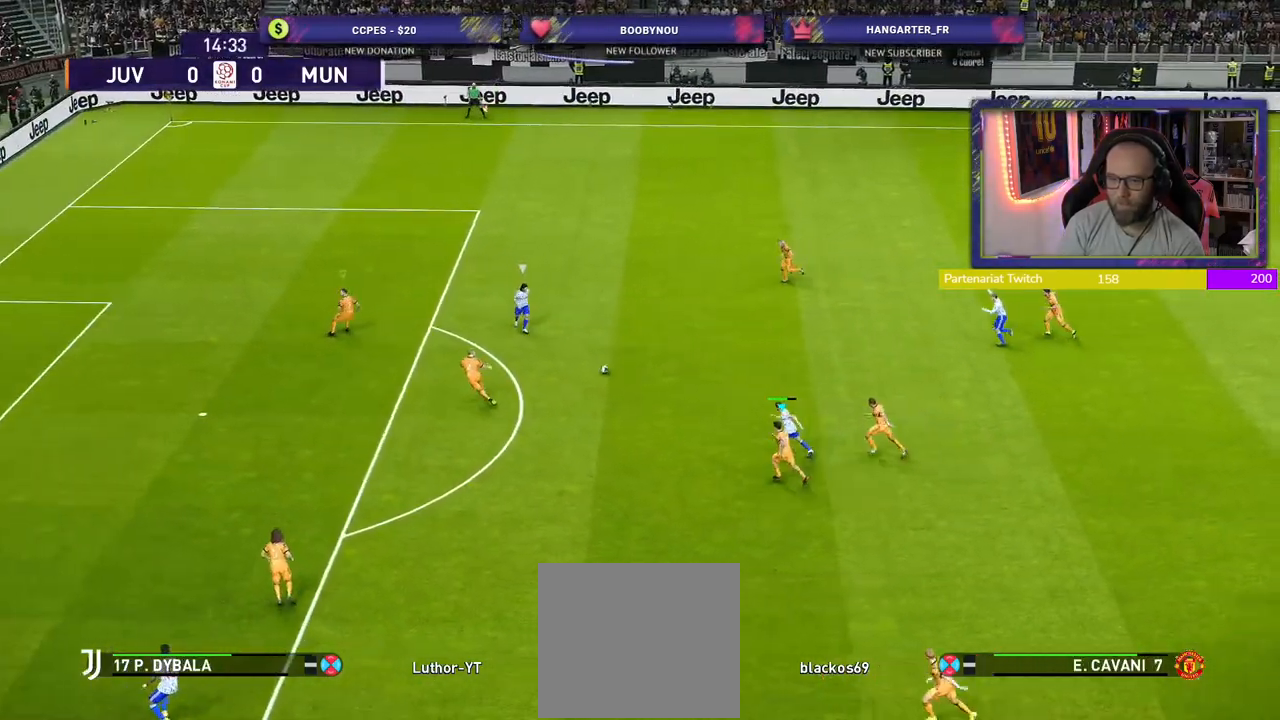
{"buttons": ["R2"], "left_stick": "up-left", "right_stick": "center", "events": []}
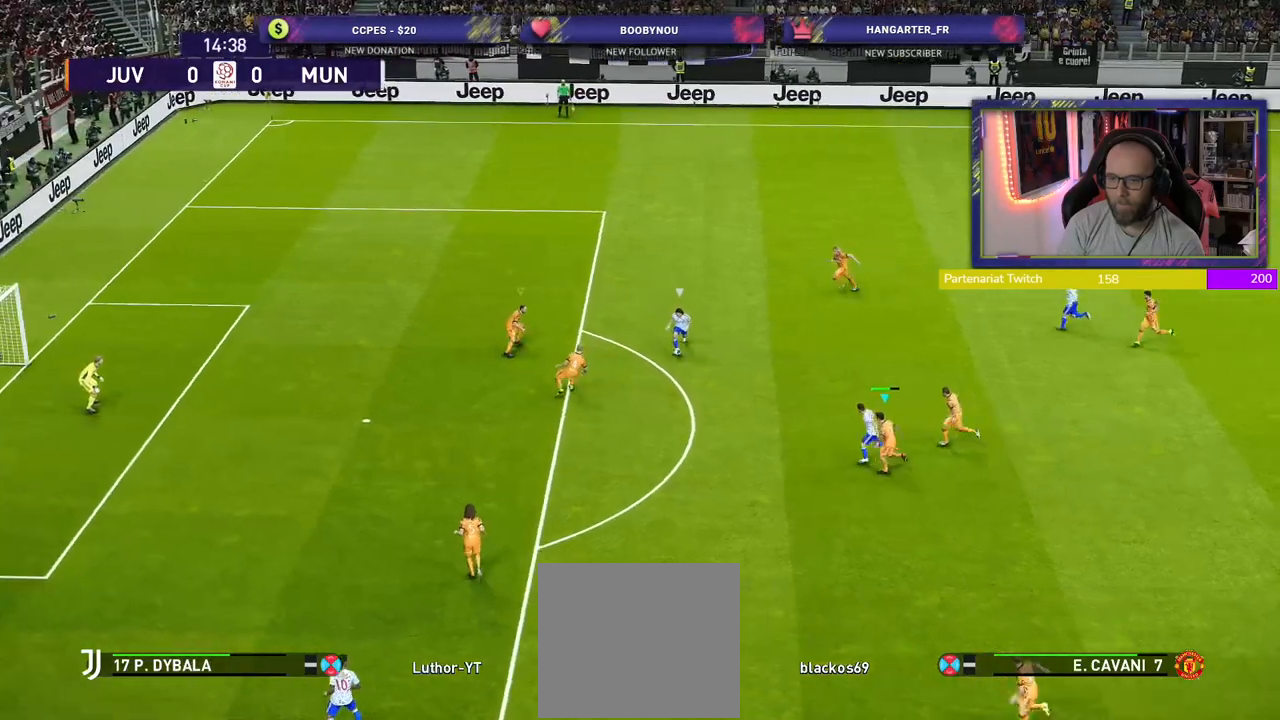
{"buttons": ["R2"], "left_stick": "left", "right_stick": "center", "events": [[420, "left_stick", "left"]]}
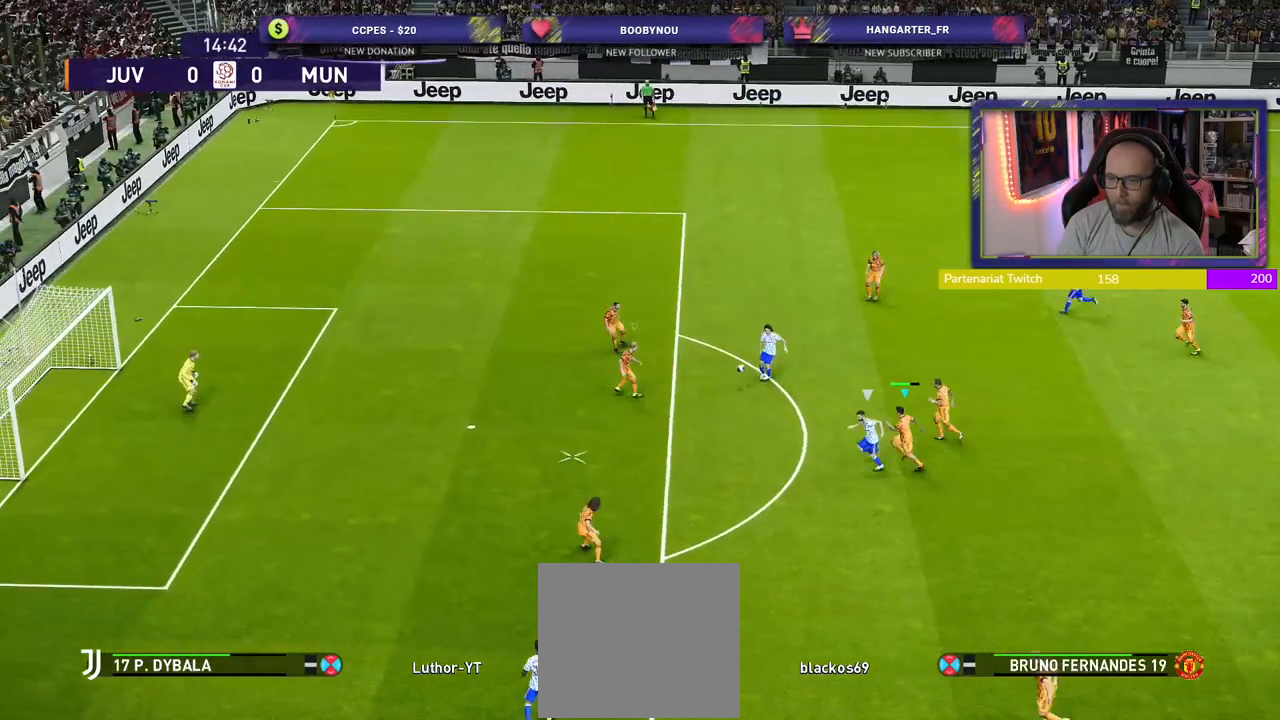
{"buttons": ["CROSS", "R2"], "left_stick": "up", "right_stick": "center", "events": [[400, "CROSS", "down"], [420, "left_stick", "up"]]}
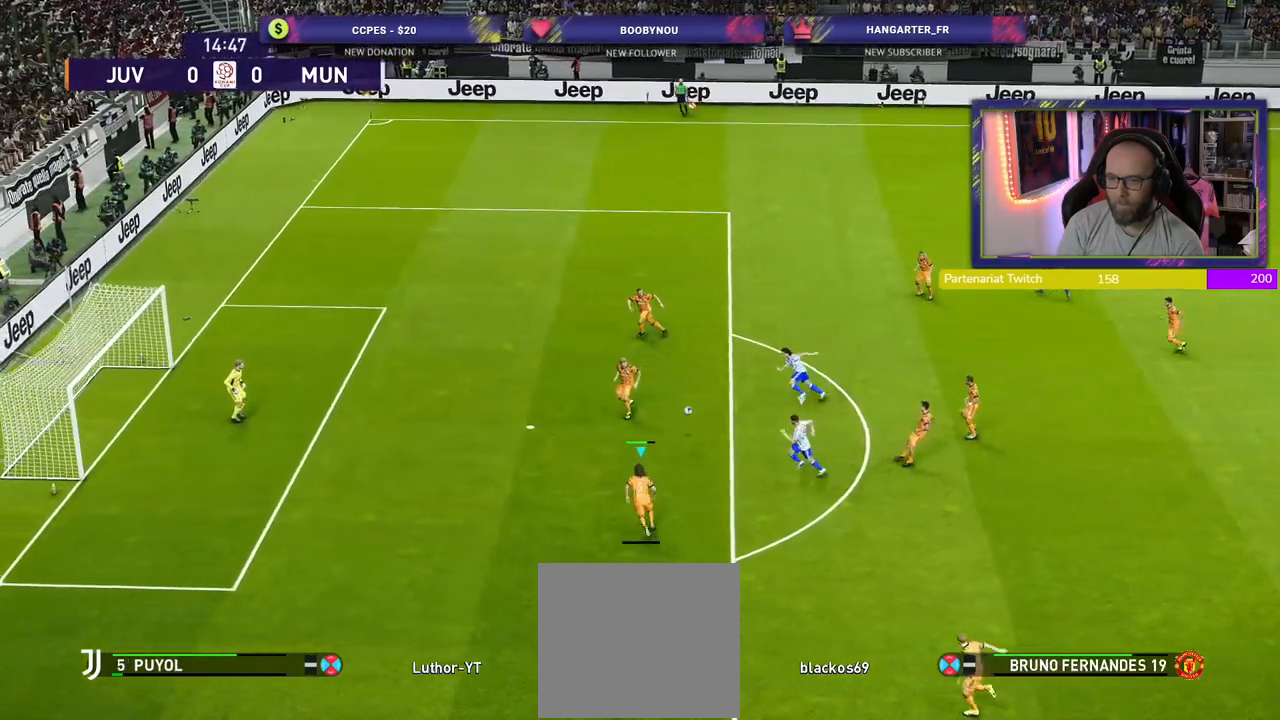
{"buttons": ["R2"], "left_stick": "up", "right_stick": "center", "events": [[20, "CROSS", "up"]]}
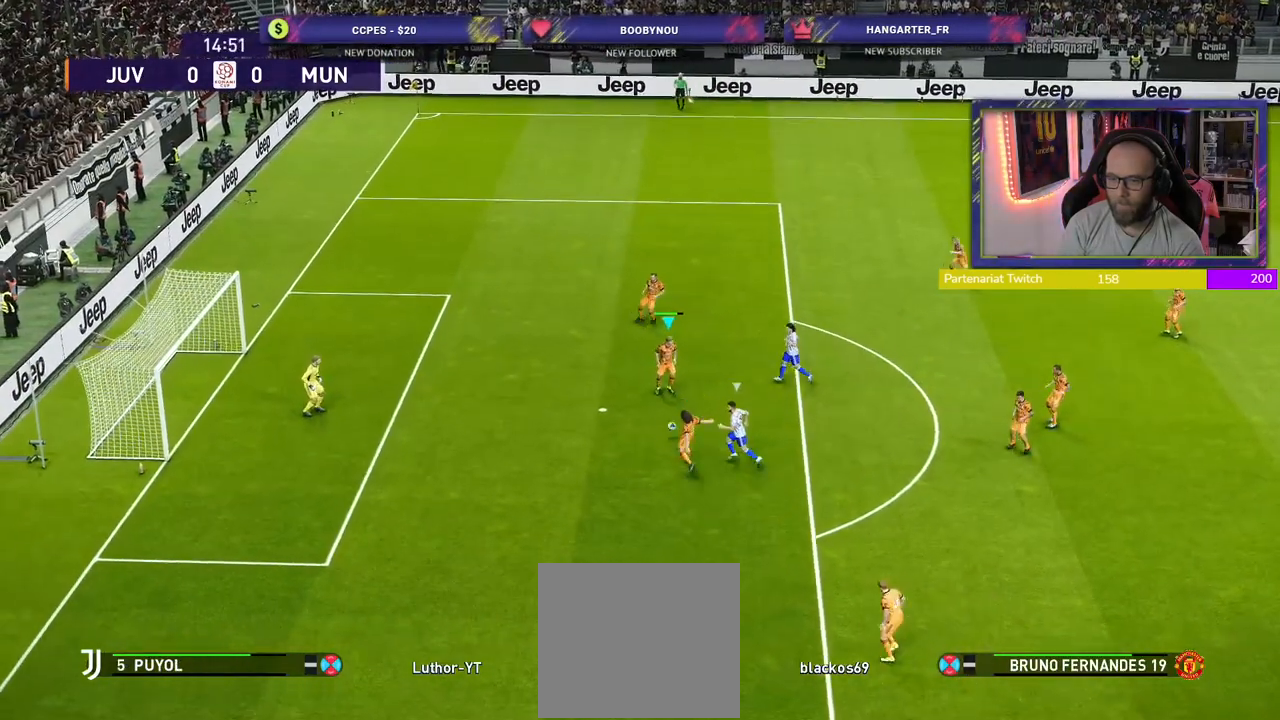
{"buttons": [], "left_stick": "up", "right_stick": "center", "events": [[260, "R2", "up"], [300, "CROSS", "down"], [440, "CROSS", "up"]]}
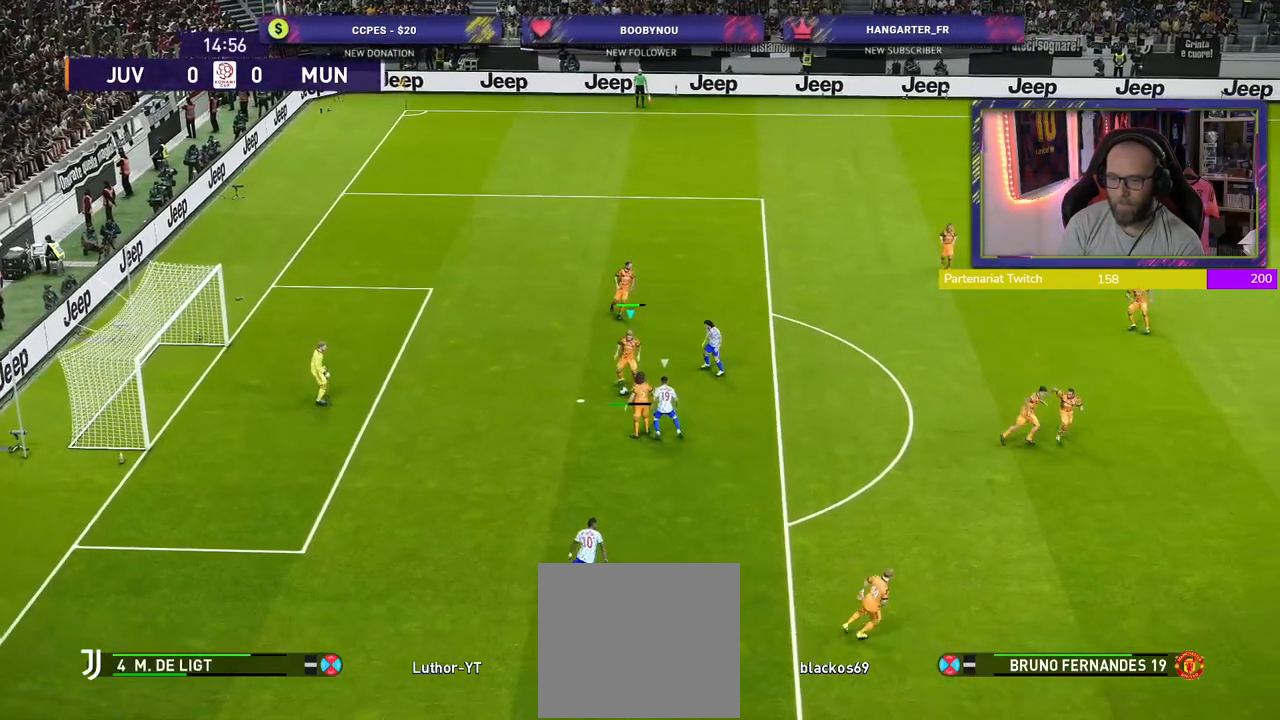
{"buttons": [], "left_stick": "center", "right_stick": "center", "events": [[380, "left_stick", "up-right"], [500, "left_stick", "center"]]}
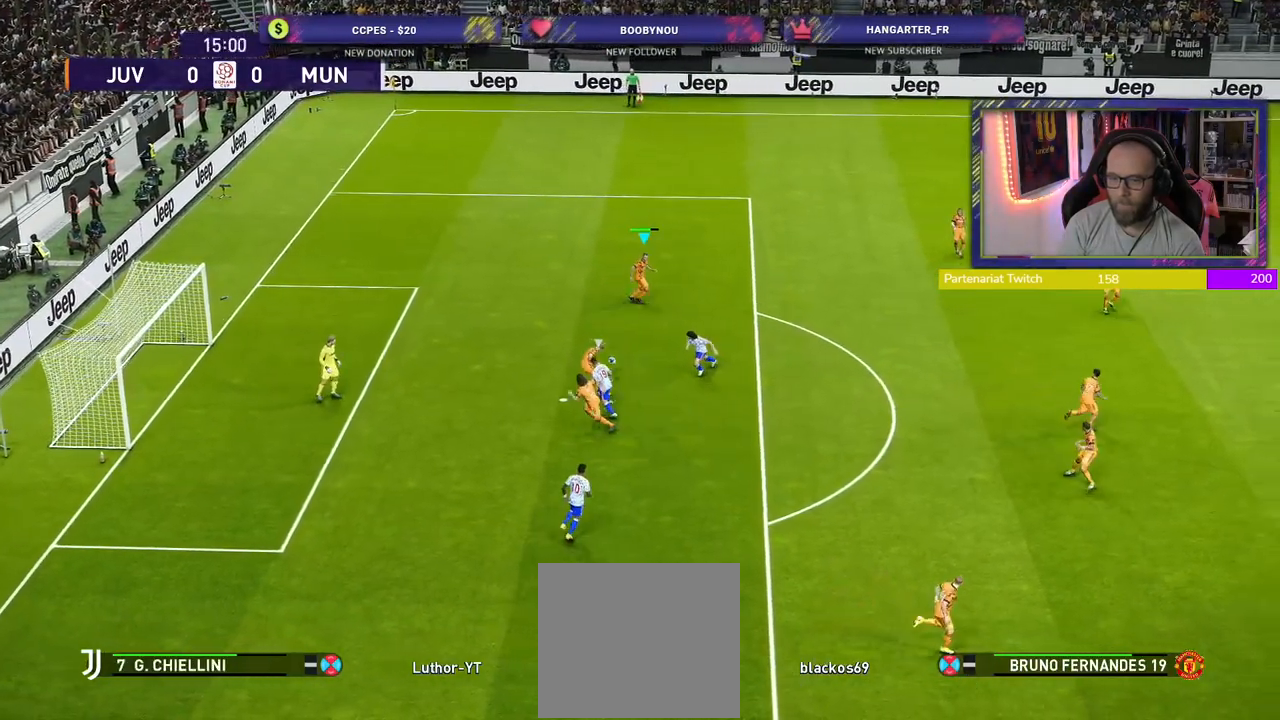
{"buttons": [], "left_stick": "up", "right_stick": "center", "events": [[100, "left_stick", "left"], [340, "left_stick", "up"]]}
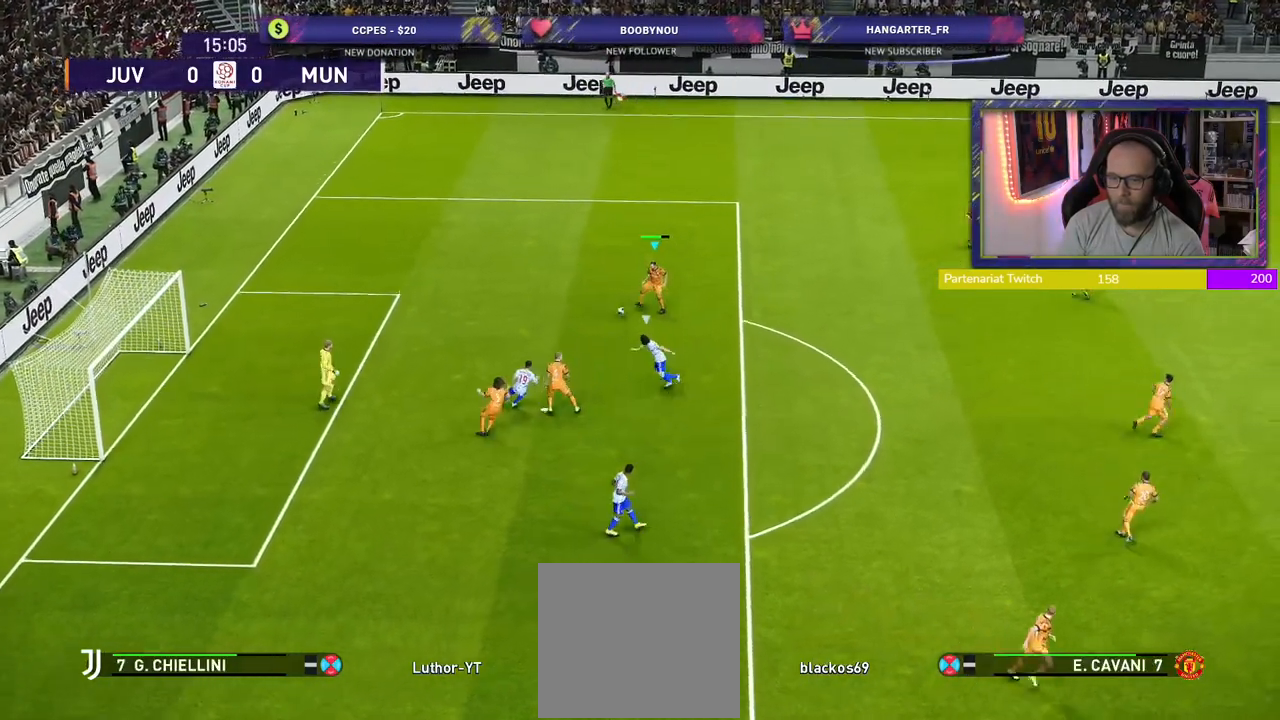
{"buttons": ["R2"], "left_stick": "up-right", "right_stick": "center", "events": [[20, "R2", "down"], [360, "left_stick", "up-right"]]}
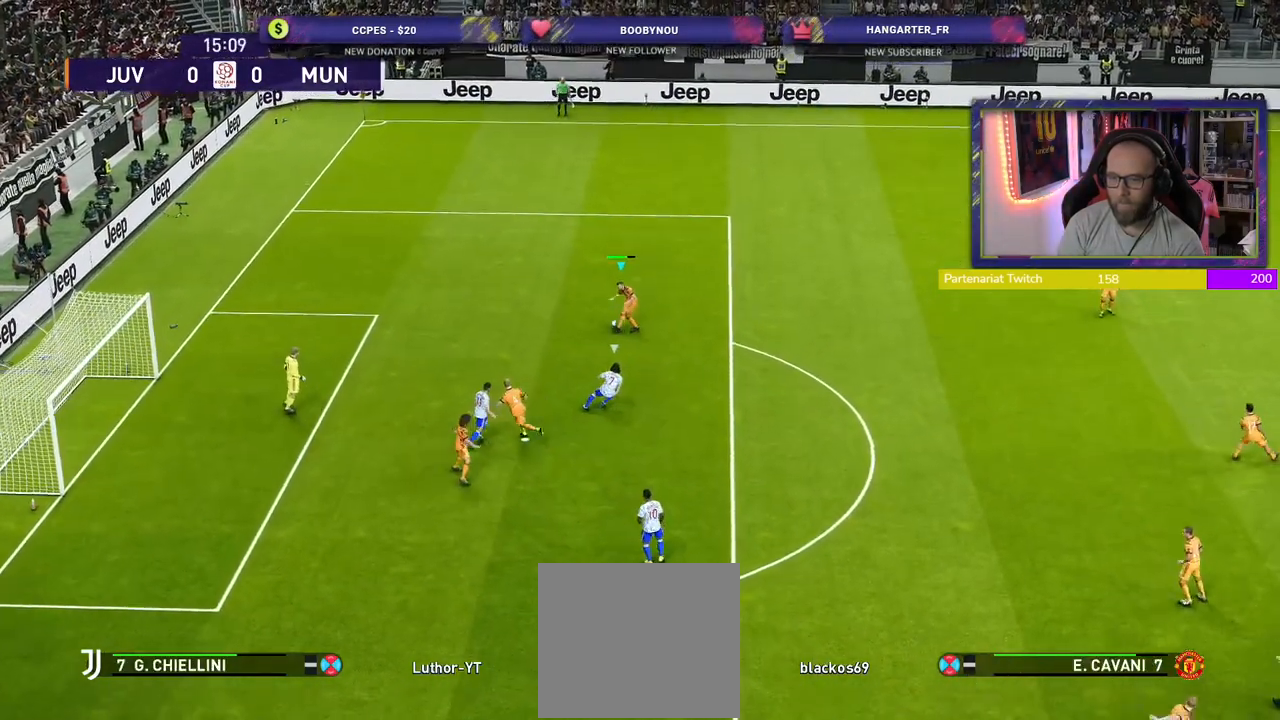
{"buttons": [], "left_stick": "up-right", "right_stick": "center", "events": [[20, "R2", "up"]]}
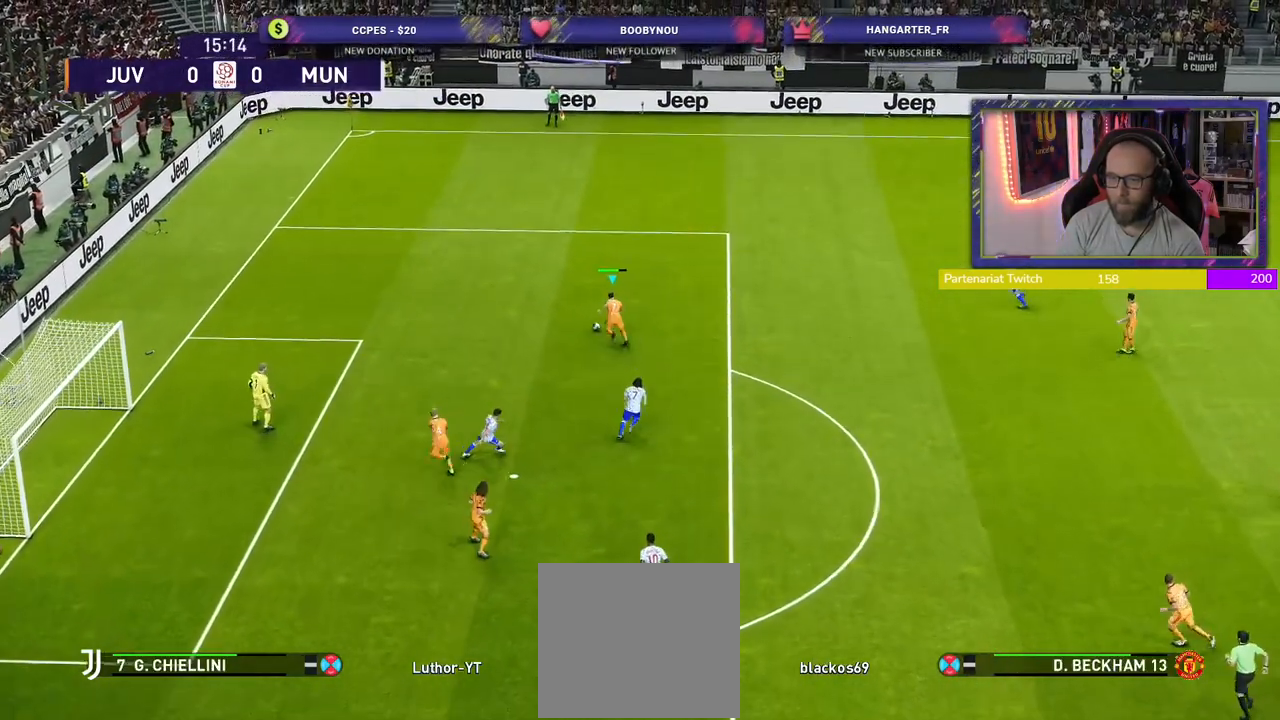
{"buttons": [], "left_stick": "right", "right_stick": "center", "events": [[260, "left_stick", "right"]]}
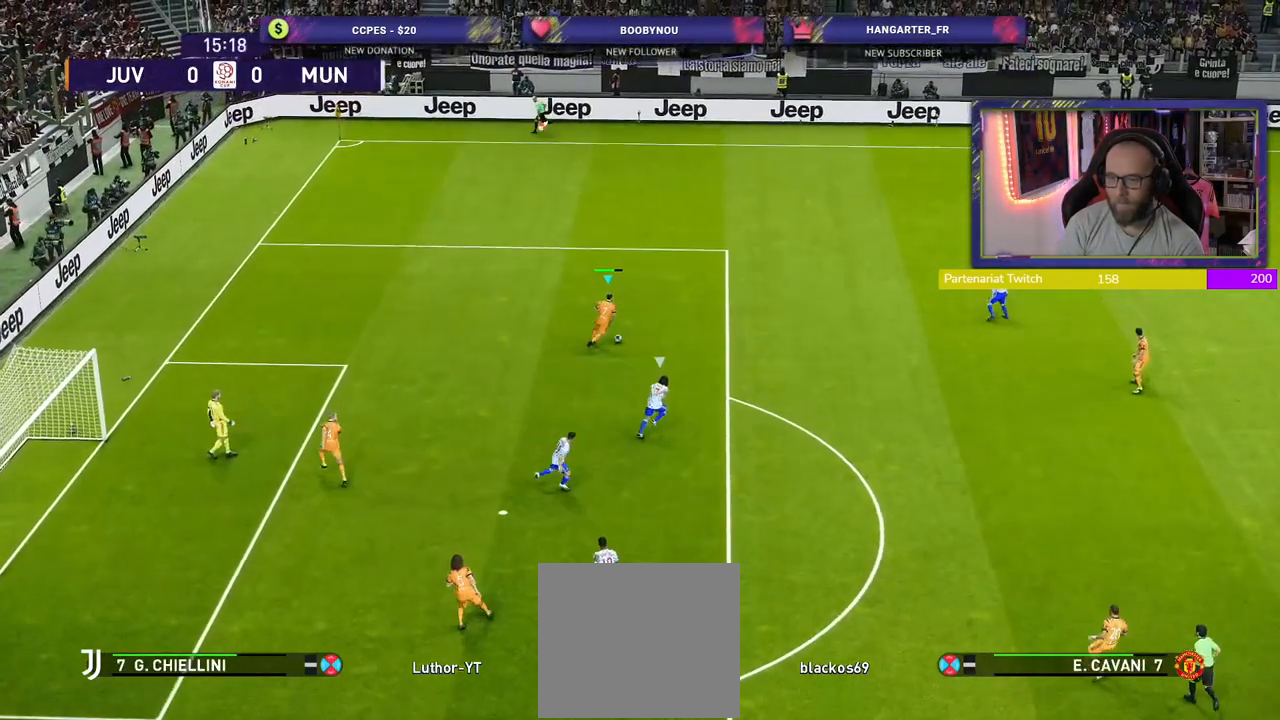
{"buttons": [], "left_stick": "center", "right_stick": "center", "events": [[80, "CROSS", "down"], [240, "CROSS", "up"], [500, "left_stick", "center"]]}
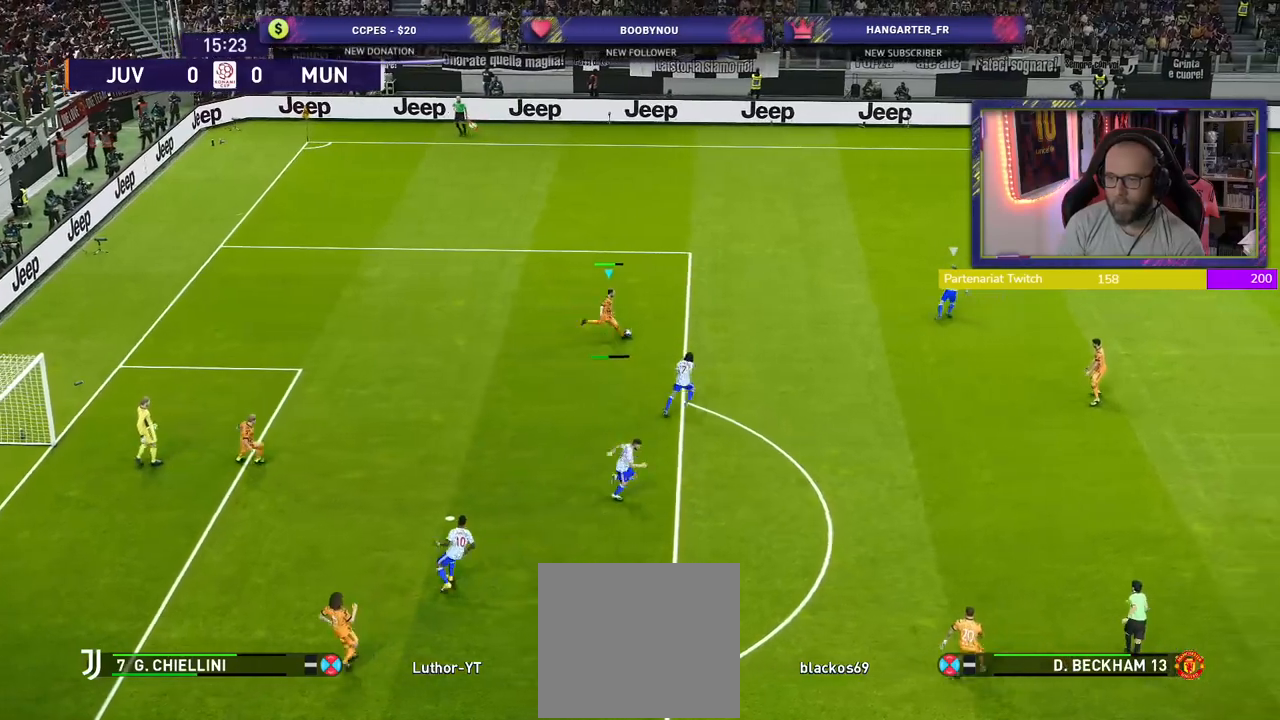
{"buttons": [], "left_stick": "right", "right_stick": "center", "events": [[500, "left_stick", "right"]]}
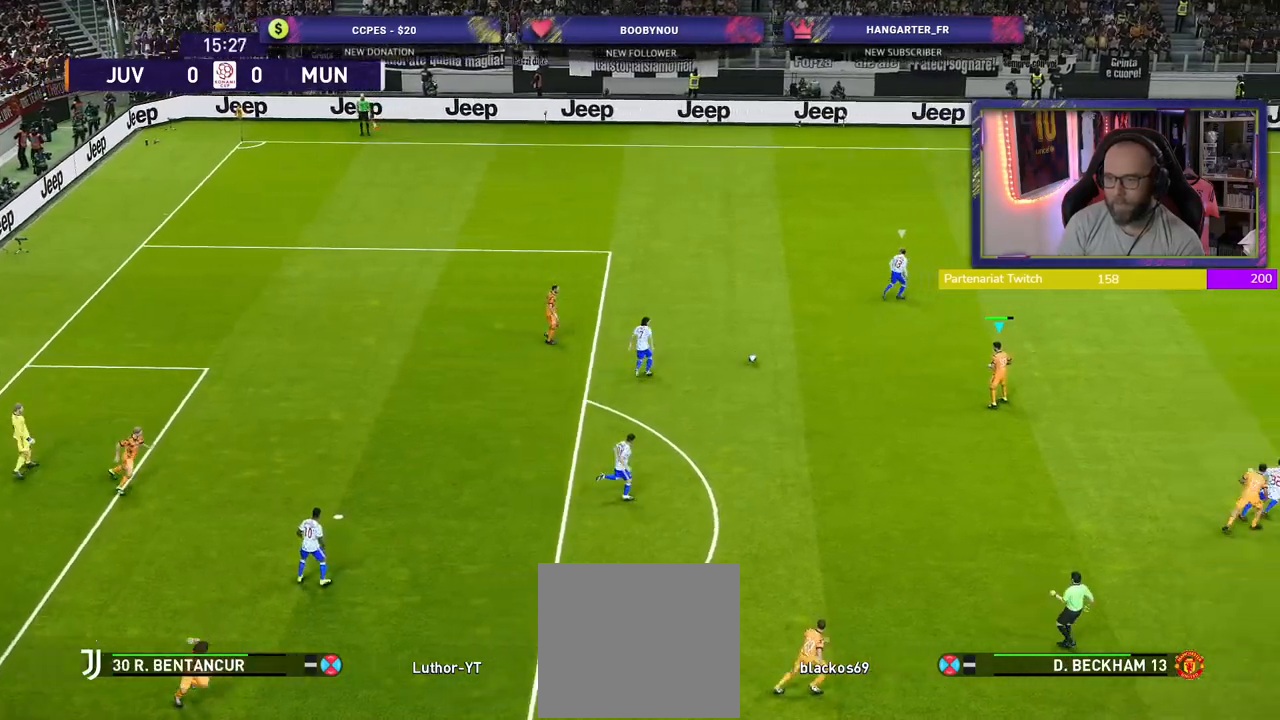
{"buttons": [], "left_stick": "up-right", "right_stick": "center", "events": [[400, "left_stick", "up-right"]]}
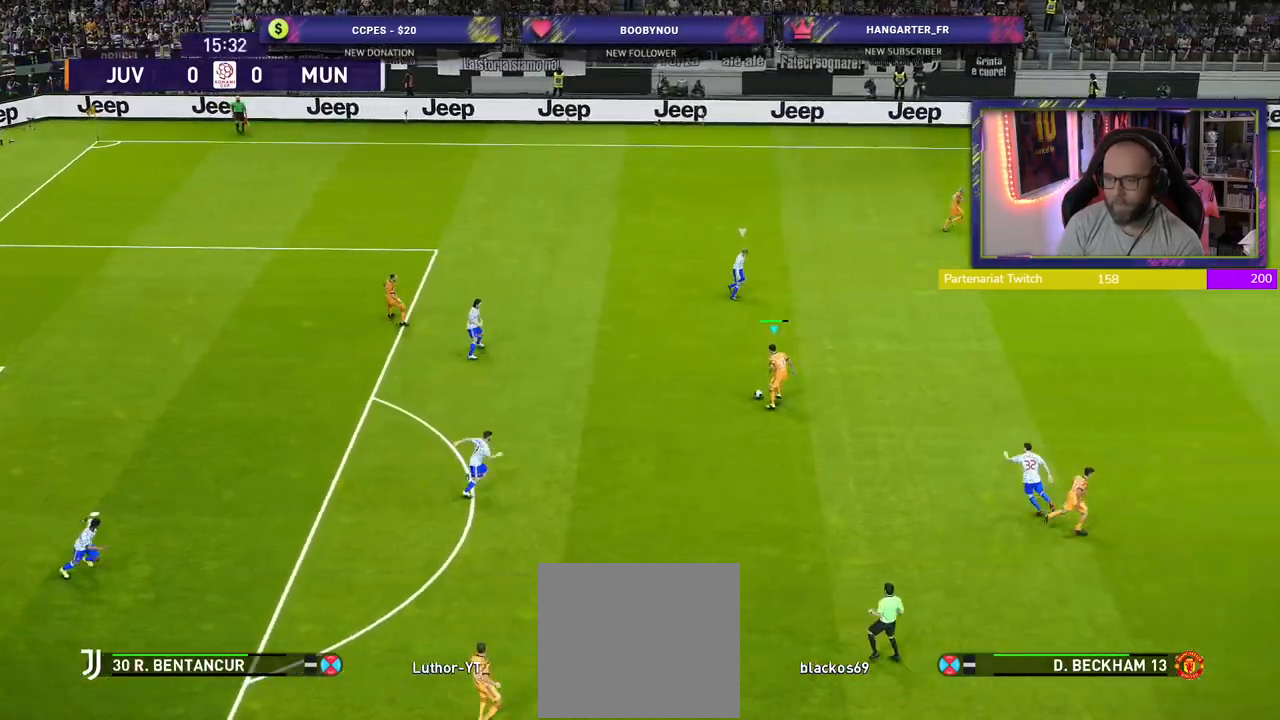
{"buttons": [], "left_stick": "up-right", "right_stick": "center", "events": [[120, "TRIANGLE", "down"], [240, "TRIANGLE", "up"]]}
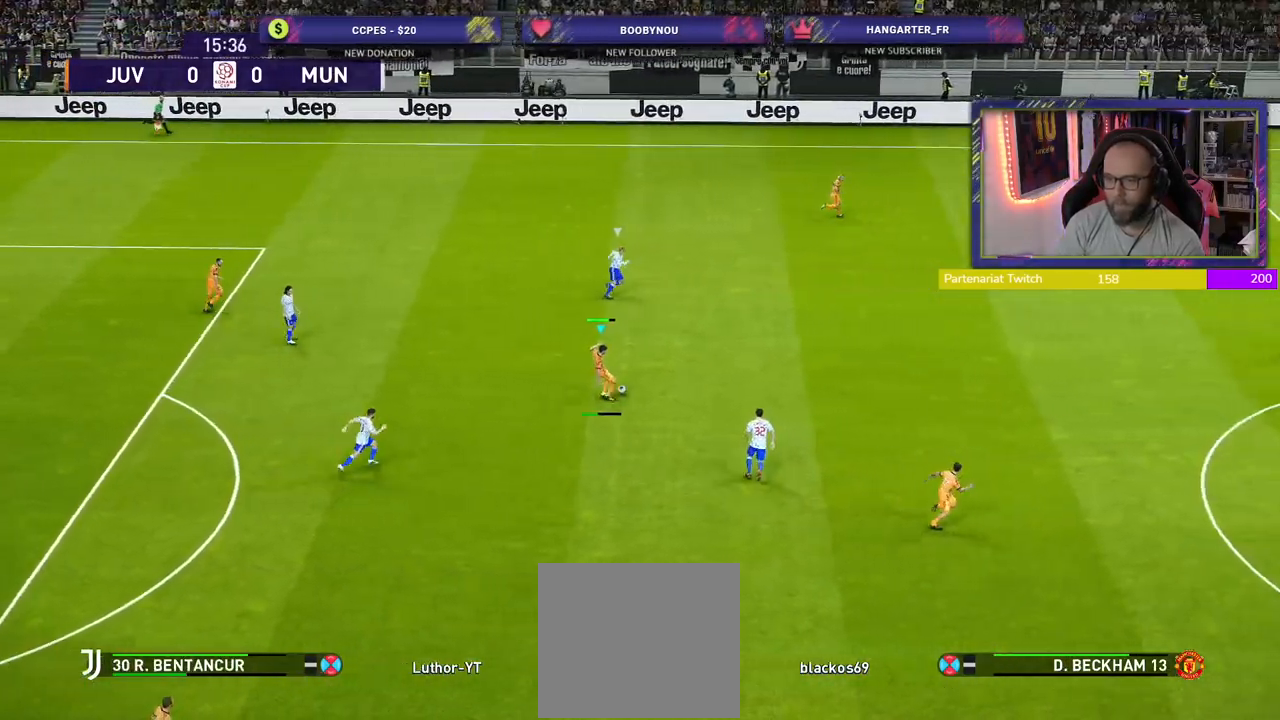
{"buttons": ["R2"], "left_stick": "down-right", "right_stick": "center", "events": [[40, "left_stick", "center"], [260, "R2", "down"], [320, "left_stick", "down-right"]]}
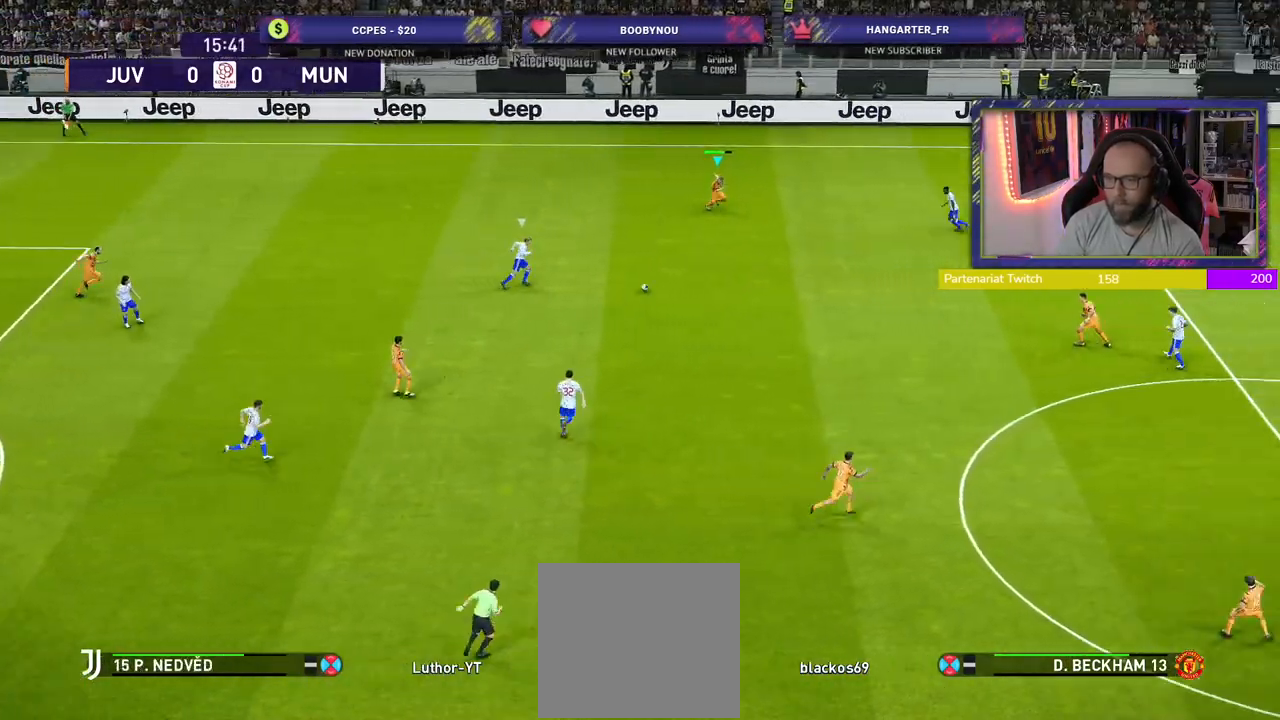
{"buttons": [], "left_stick": "center", "right_stick": "center", "events": [[140, "CROSS", "down"], [140, "R2", "up"], [260, "CROSS", "up"], [480, "left_stick", "center"]]}